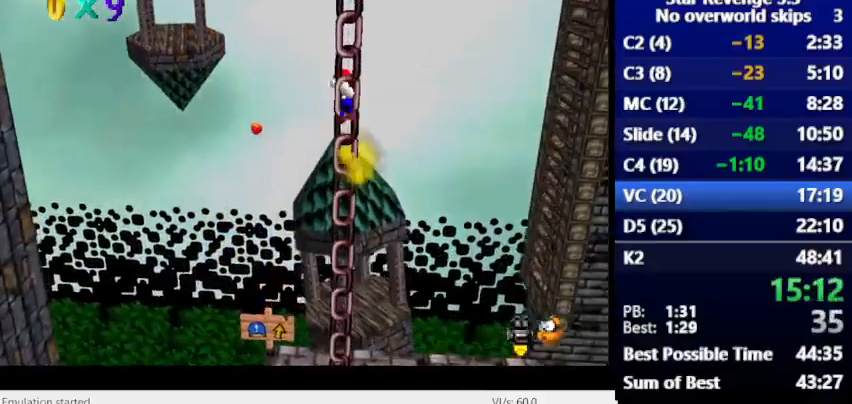
Gameplay with keyboard; each line is a JSON object with the keys held at the frame after it. "events" lists presses ("down") and releases ("up") of "alt_l", "alt_r", "caps_lock", "ctrl_l", "ctrl_r", "down", "escape", "left", "num6", "return", "right", "shift_l", "shift_r", "space", "super", "tab", "tilde" and "up" between this image and that frame as [ms after this image, input, new state], when the widget could be followed in between. No other keys are recorded. Mouse input is not recorded.
{"keys": [], "events": []}
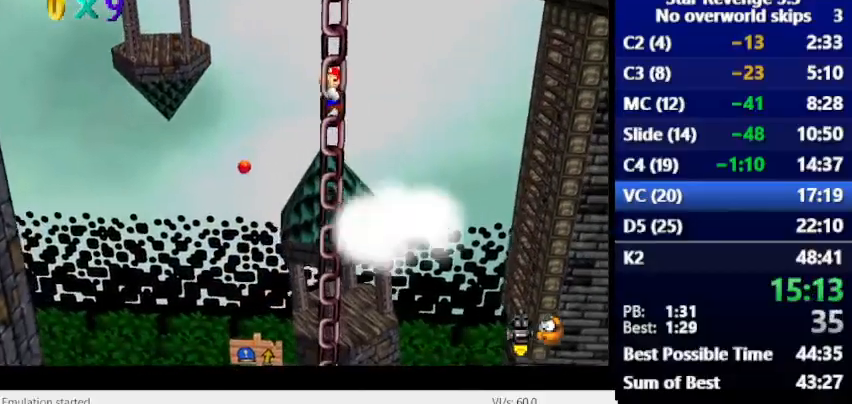
{"keys": [], "events": []}
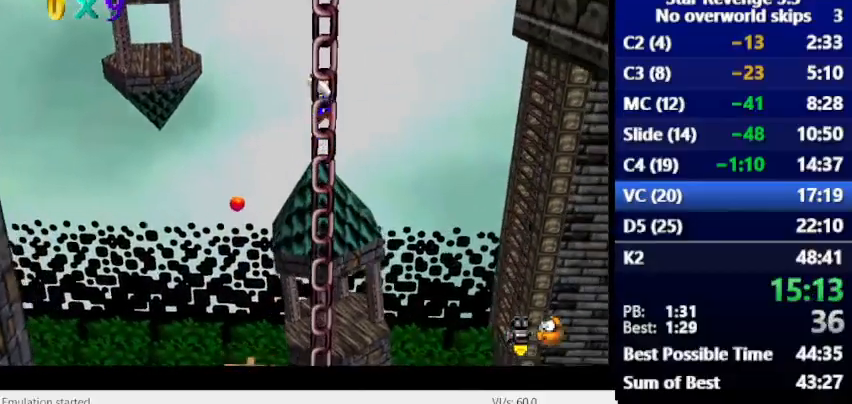
{"keys": ["num6"], "events": [[33, "num6", "down"]]}
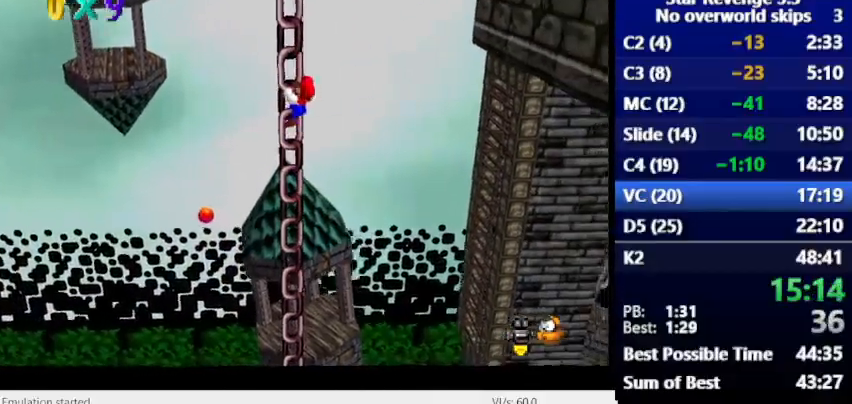
{"keys": ["num6", "space"], "events": [[67, "space", "down"]]}
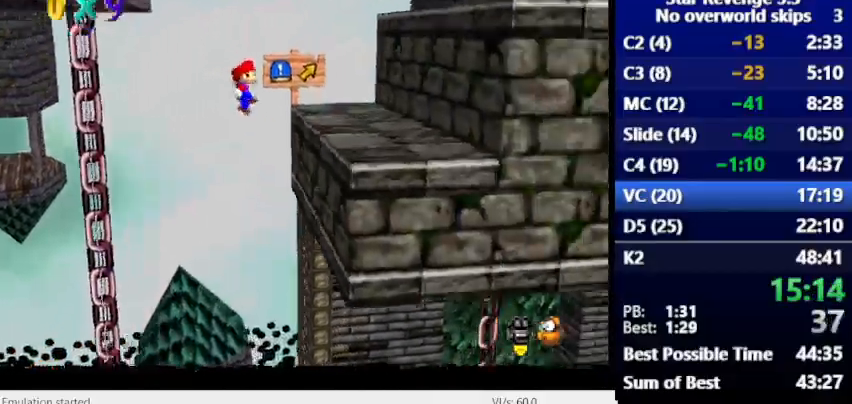
{"keys": ["space"], "events": [[133, "space", "up"], [167, "num6", "up"], [267, "space", "down"]]}
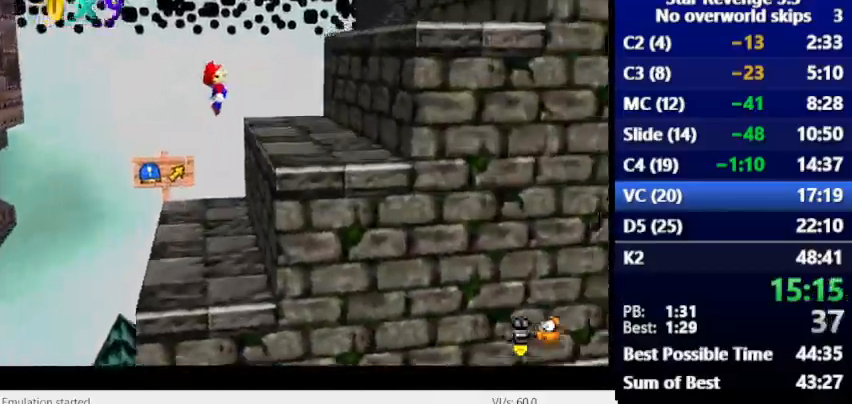
{"keys": ["num6"], "events": [[33, "num6", "down"], [200, "num6", "up"], [267, "space", "up"], [400, "num6", "down"]]}
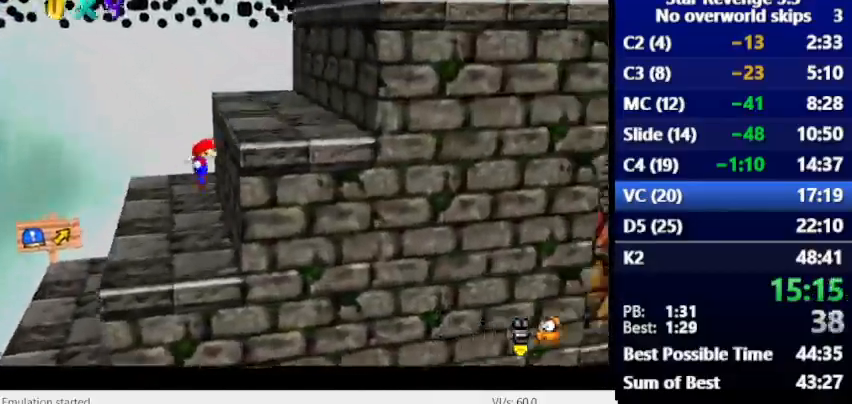
{"keys": ["num6", "space"], "events": [[33, "space", "down"]]}
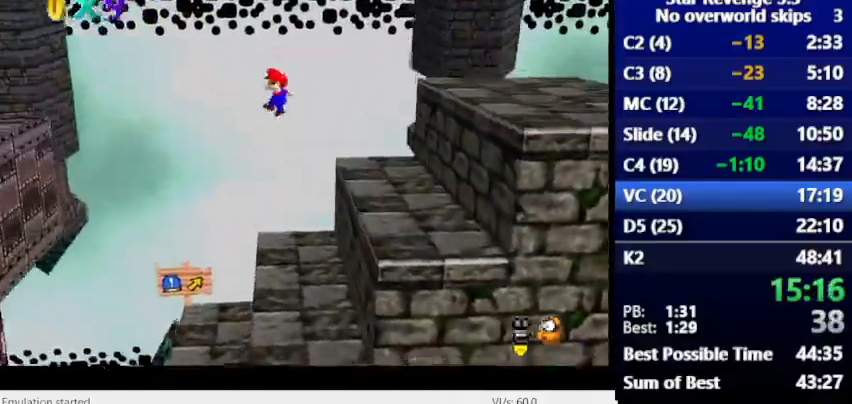
{"keys": [], "events": [[167, "space", "up"], [267, "num6", "up"]]}
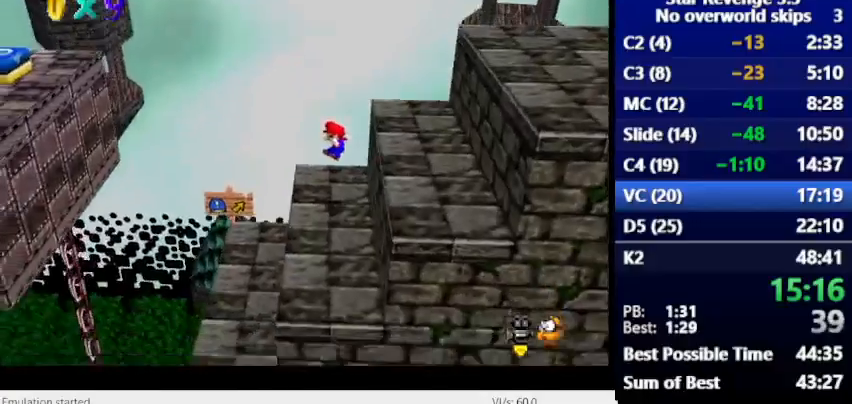
{"keys": [], "events": []}
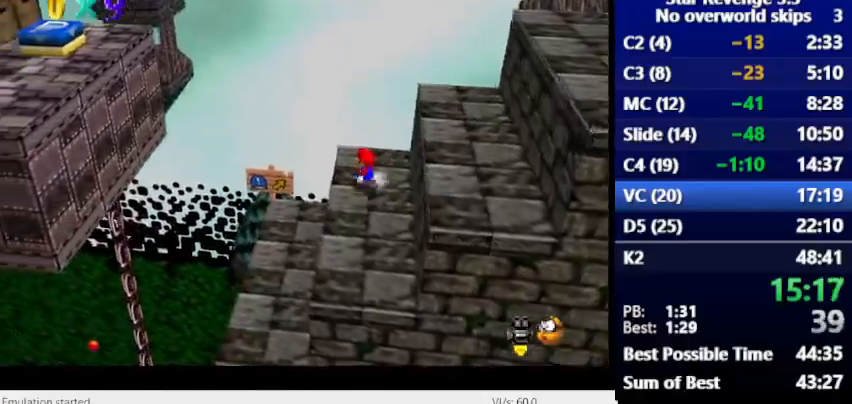
{"keys": [], "events": [[100, "num6", "down"], [233, "space", "down"], [367, "space", "up"], [467, "num6", "up"]]}
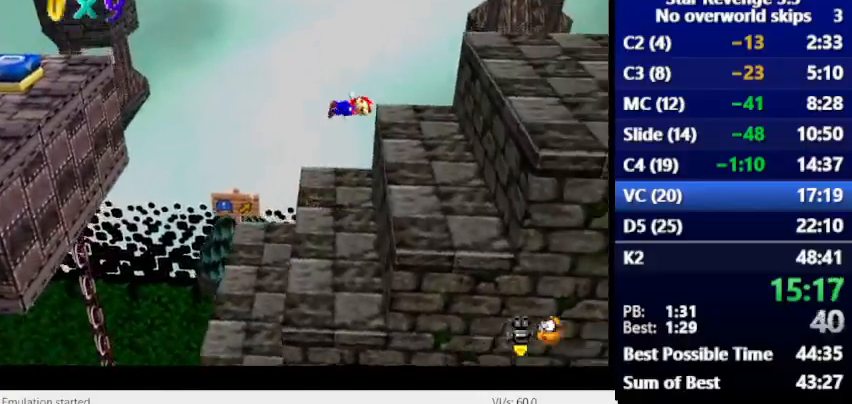
{"keys": [], "events": []}
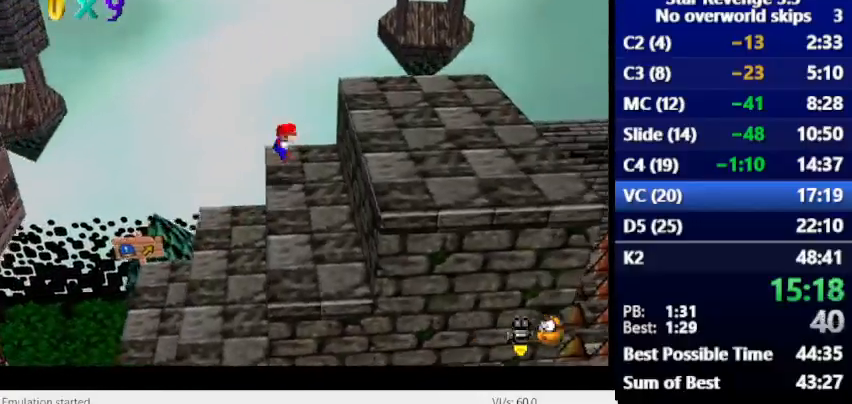
{"keys": ["num6"], "events": [[67, "num6", "down"], [200, "space", "down"], [500, "space", "up"]]}
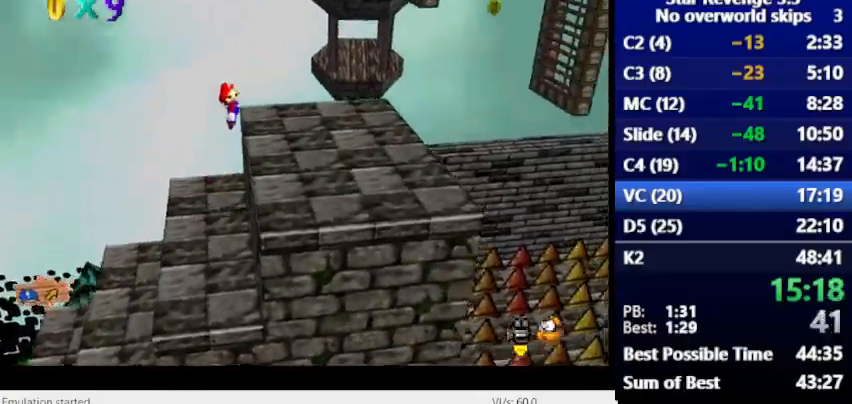
{"keys": ["num6"], "events": []}
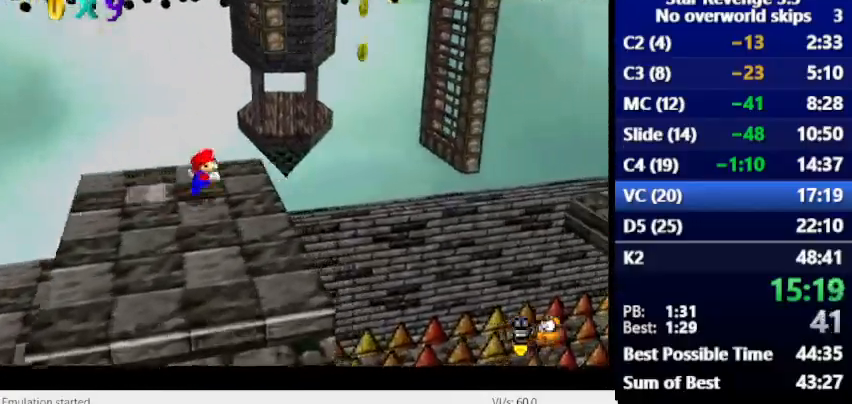
{"keys": ["num6"], "events": [[200, "space", "down"], [333, "space", "up"]]}
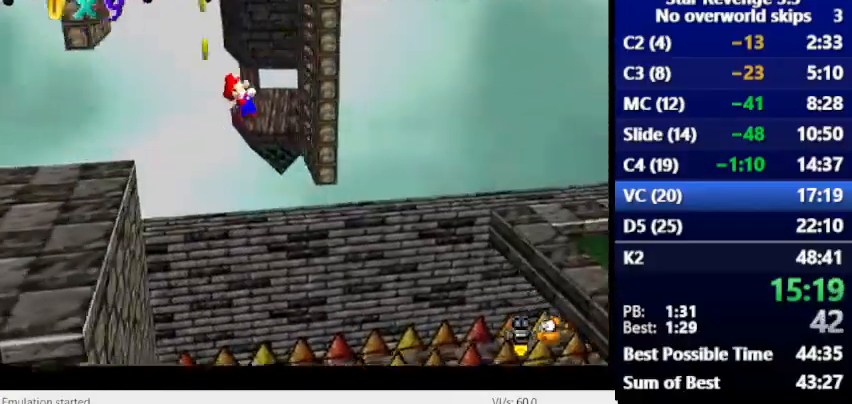
{"keys": ["space"], "events": [[200, "num6", "up"], [200, "space", "down"]]}
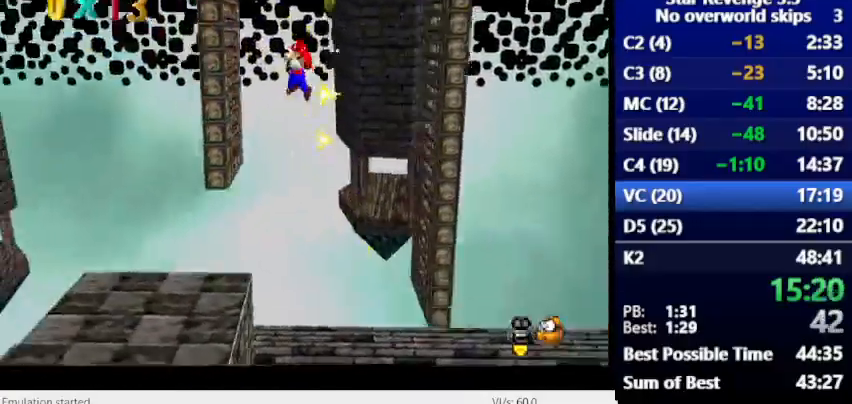
{"keys": ["num6", "space"], "events": [[100, "space", "up"], [200, "space", "down"], [233, "num6", "down"]]}
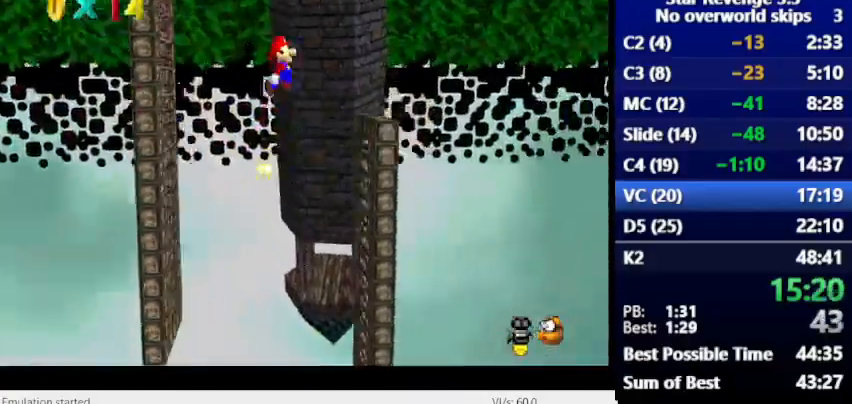
{"keys": ["num6"], "events": [[400, "space", "up"]]}
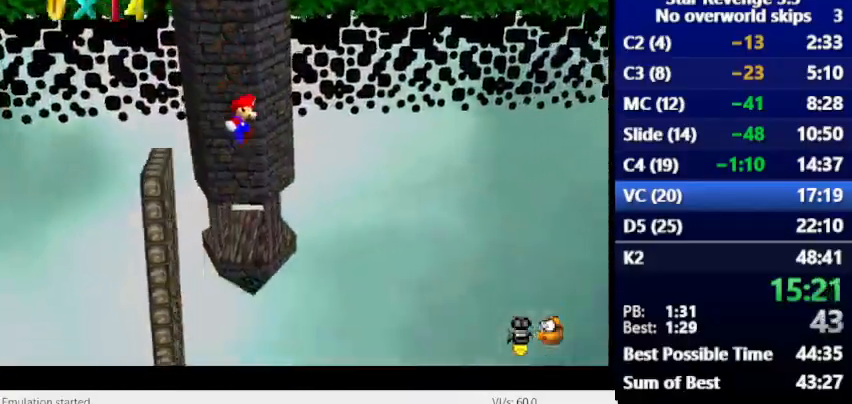
{"keys": ["num6"], "events": []}
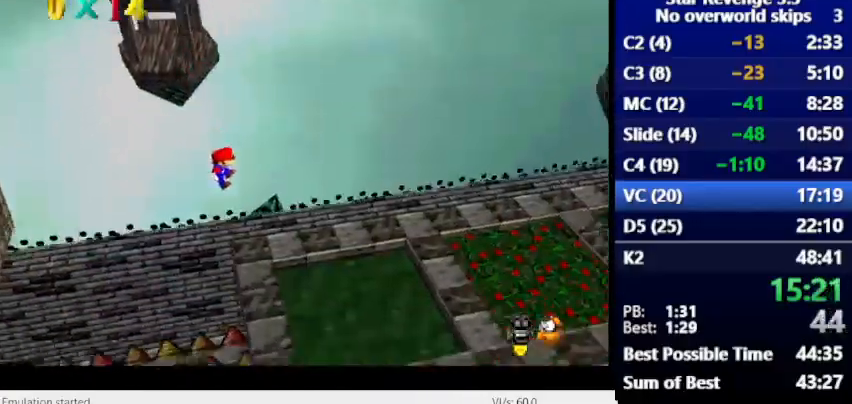
{"keys": ["num6", "space"], "events": [[400, "space", "down"]]}
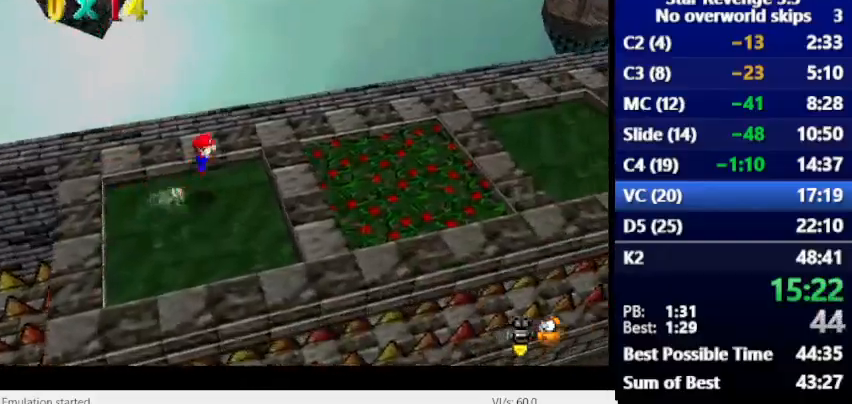
{"keys": ["num6"], "events": [[267, "space", "up"]]}
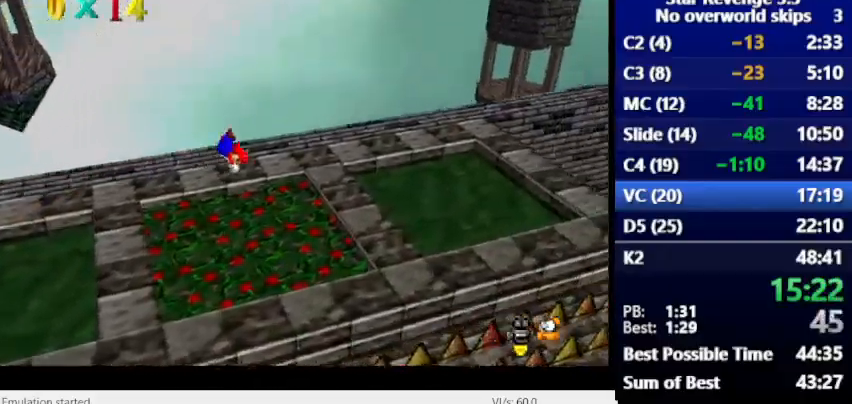
{"keys": [], "events": [[300, "num6", "up"], [333, "space", "down"], [433, "space", "up"]]}
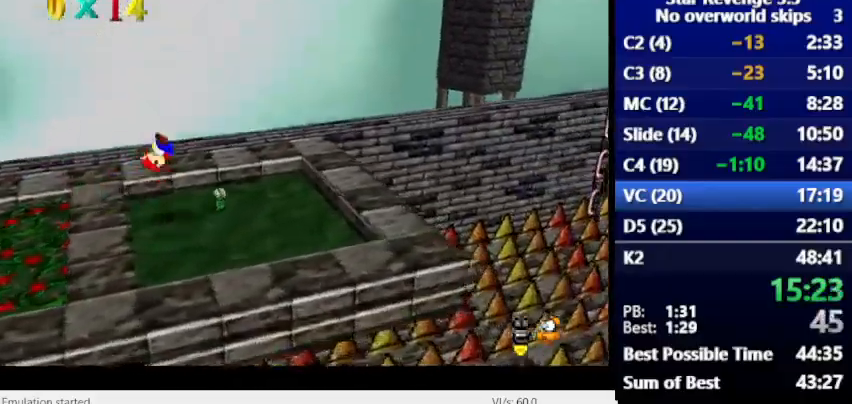
{"keys": [], "events": []}
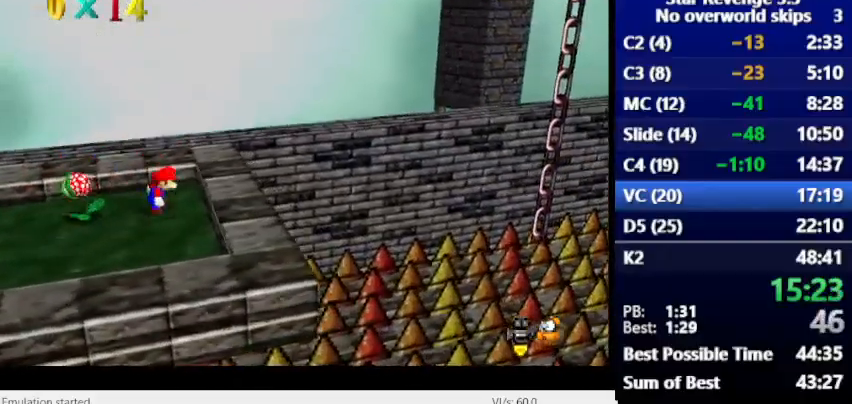
{"keys": [], "events": [[167, "num6", "down"], [233, "space", "down"], [367, "space", "up"], [433, "num6", "up"]]}
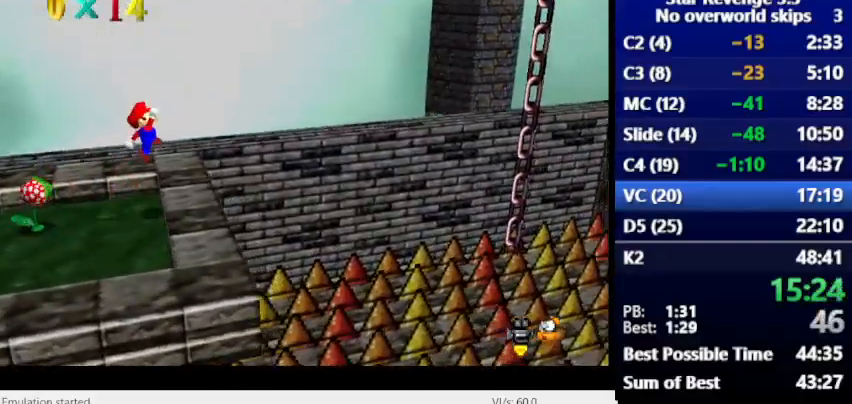
{"keys": ["num6", "space"], "events": [[167, "num6", "down"], [400, "space", "down"]]}
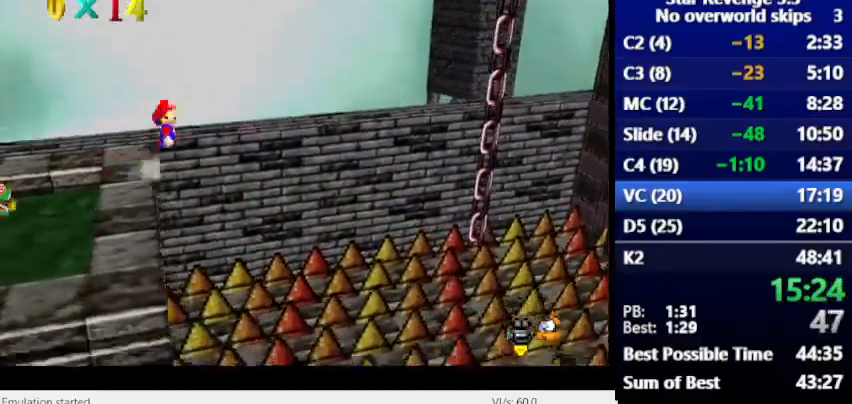
{"keys": ["num6"], "events": [[33, "space", "up"]]}
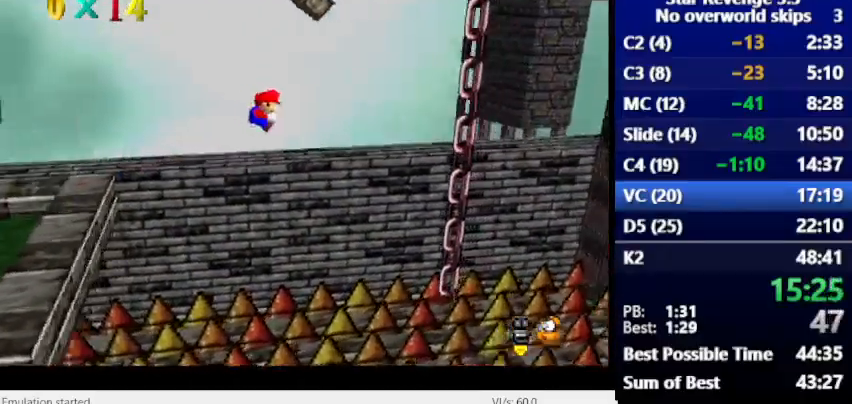
{"keys": ["num6"], "events": []}
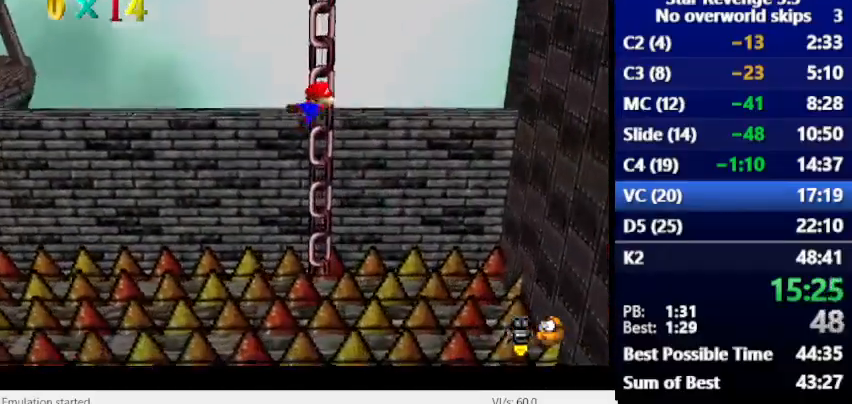
{"keys": [], "events": [[67, "num6", "up"]]}
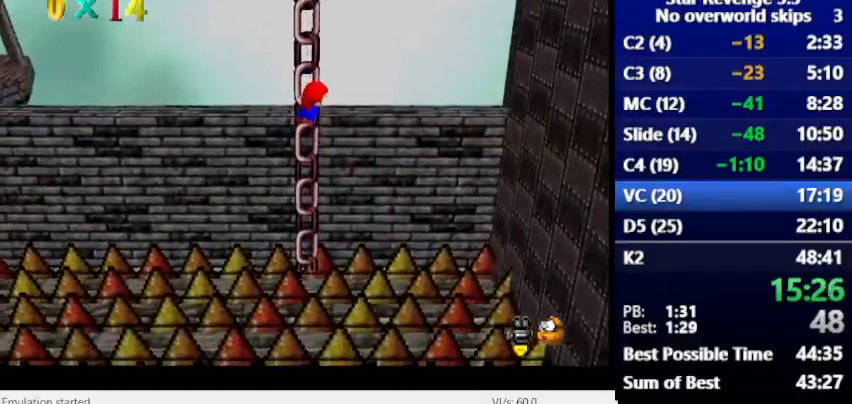
{"keys": [], "events": []}
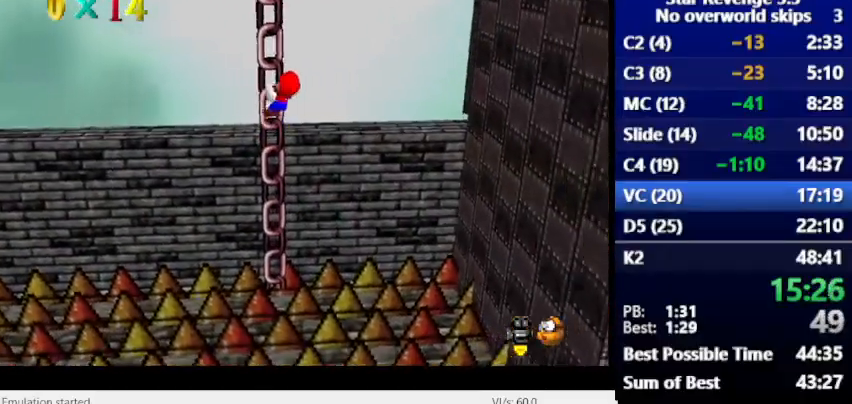
{"keys": [], "events": []}
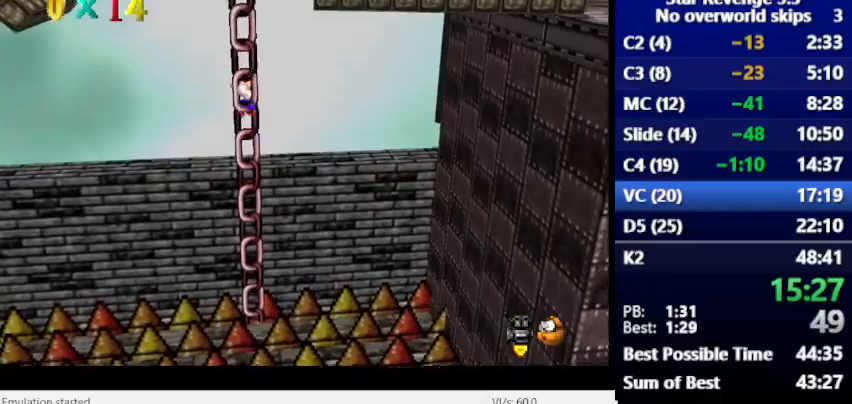
{"keys": [], "events": []}